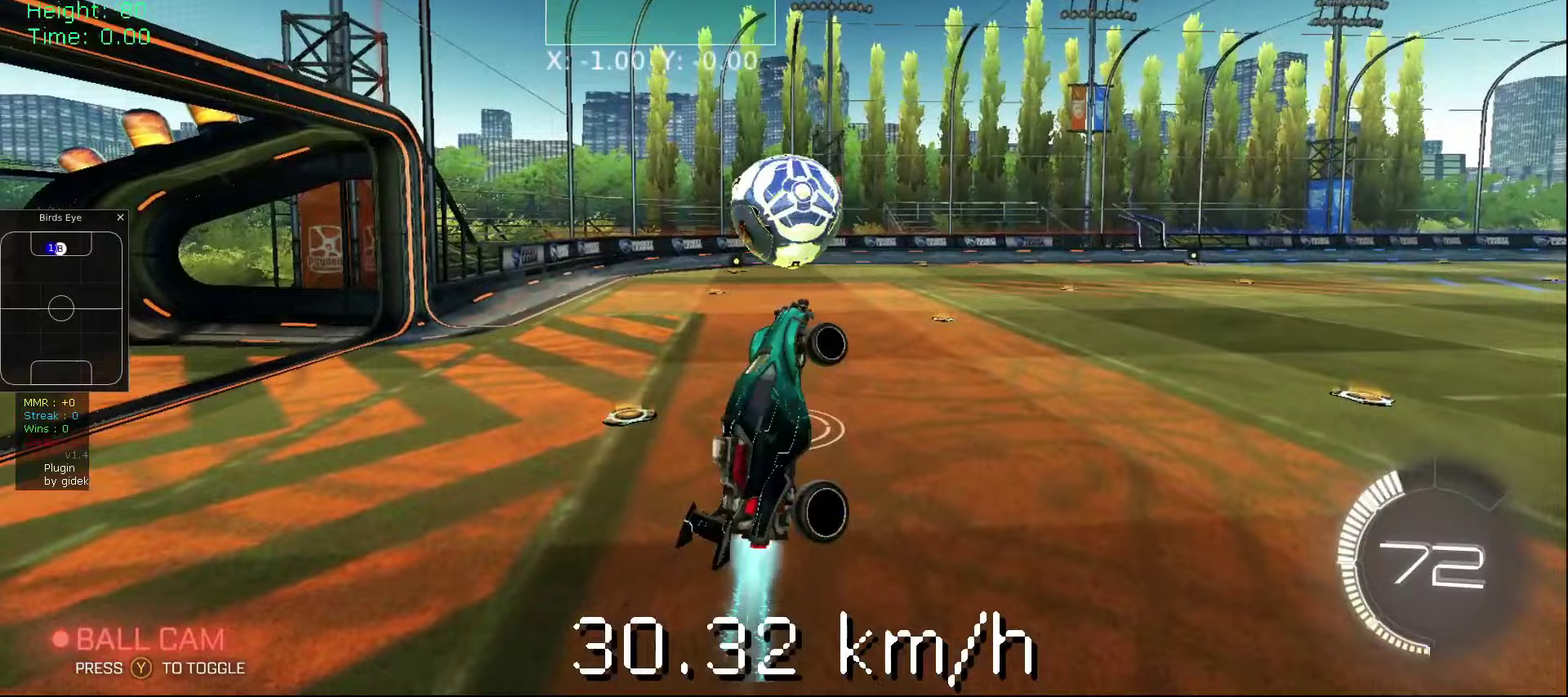
Gameplay with a controller (Xbox layout); each line is a JSON object with the inputs held at the frame after it (dt_ms = milliseconds from this image to that frame). "events" lists button and stick changes between this image and that frame as [ms after this image, input, new state], when the widget could be followed in between. Not read: L3 R3.
{"dt_ms": 260, "buttons": ["B", "R1"], "left_stick": "center", "events": [[160, "left_stick", "center"]]}
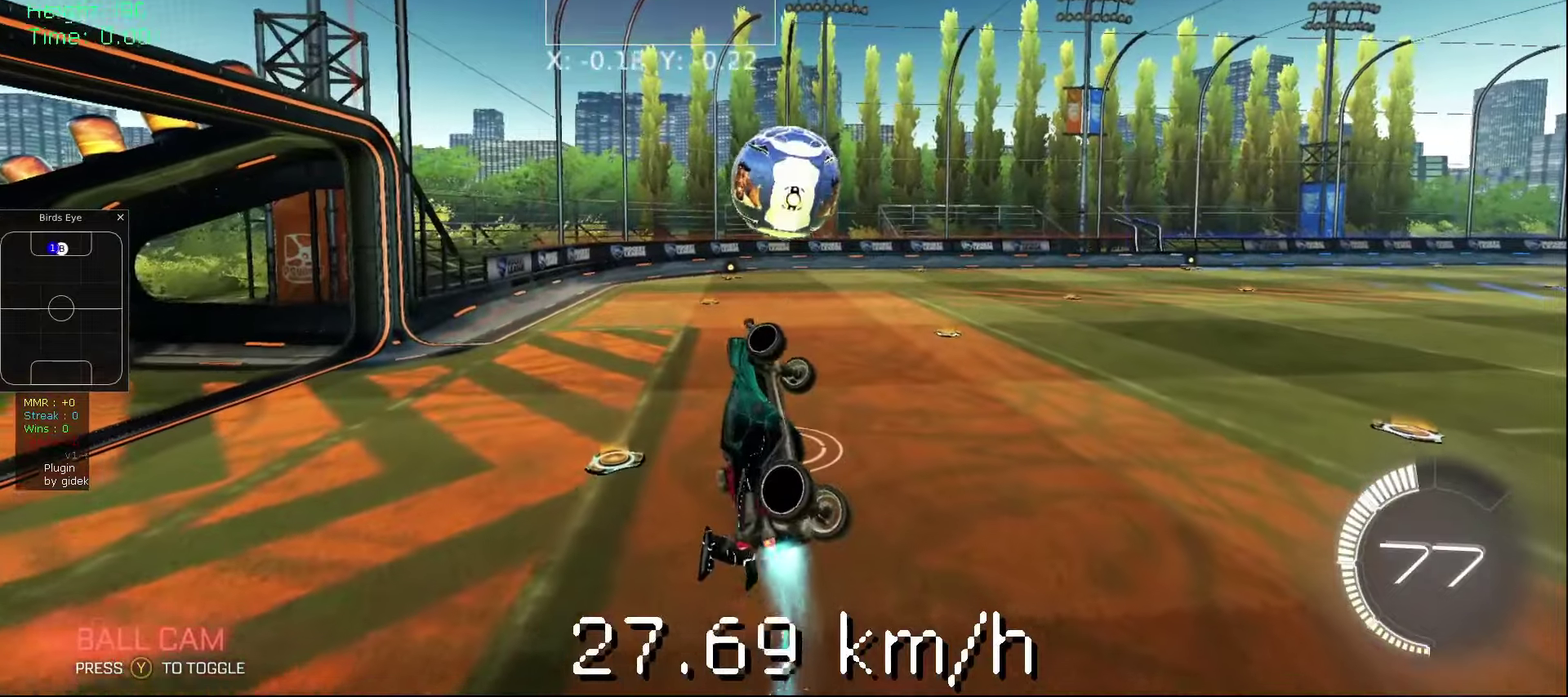
{"dt_ms": 500, "buttons": ["B", "Y", "R1"], "left_stick": "down-left"}
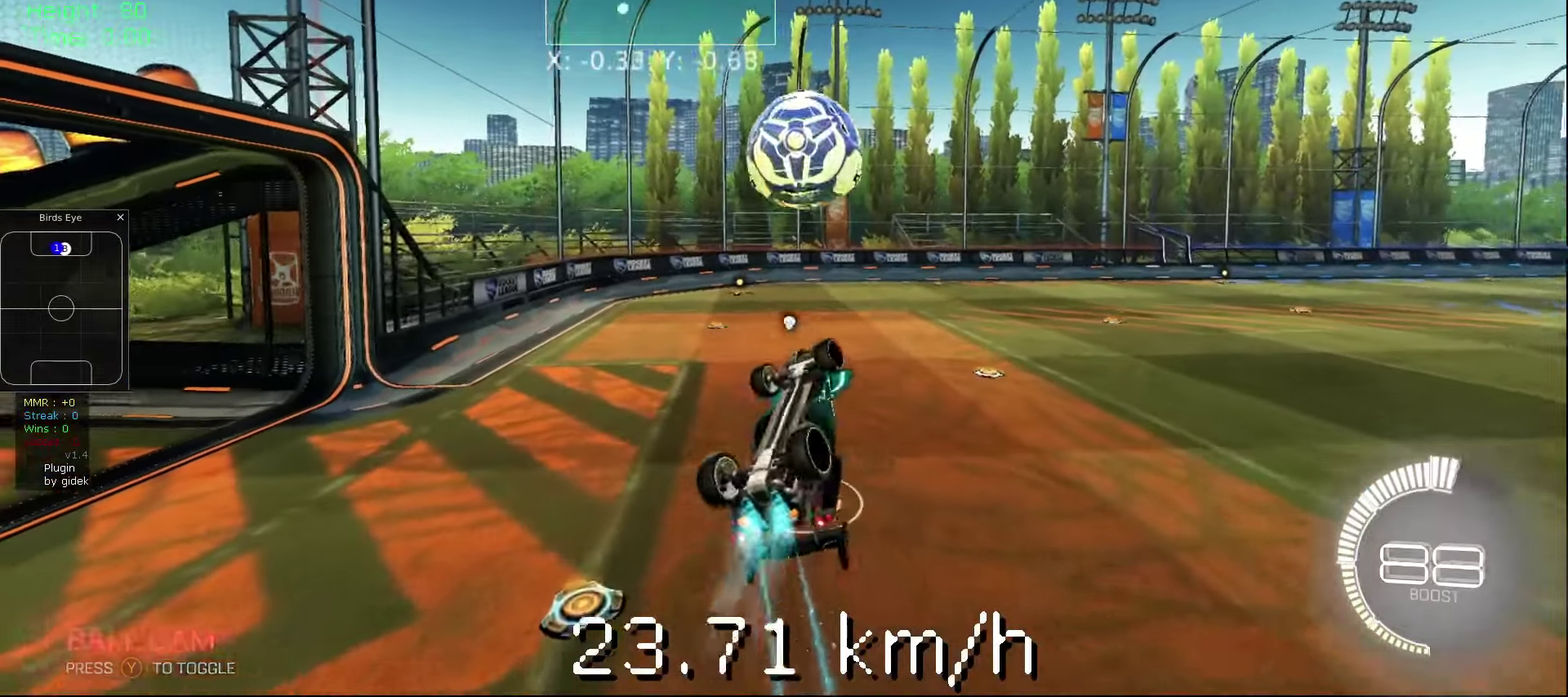
{"dt_ms": 500, "buttons": ["B"], "left_stick": "down-left"}
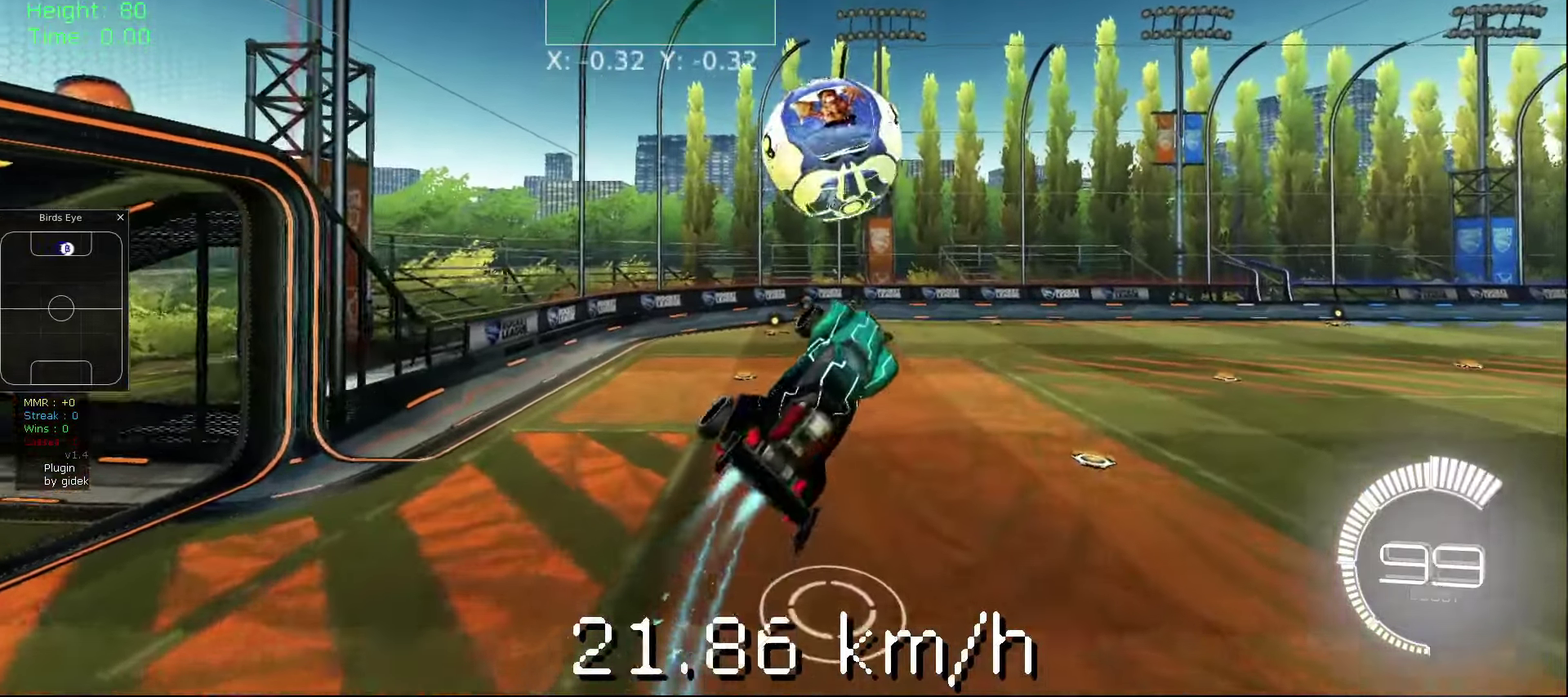
{"dt_ms": 500, "buttons": ["A", "B"], "left_stick": "up", "events": [[60, "L1", "down"], [120, "left_stick", "right"], [240, "left_stick", "up-right"], [340, "left_stick", "up"], [480, "L1", "up"], [500, "A", "down"]]}
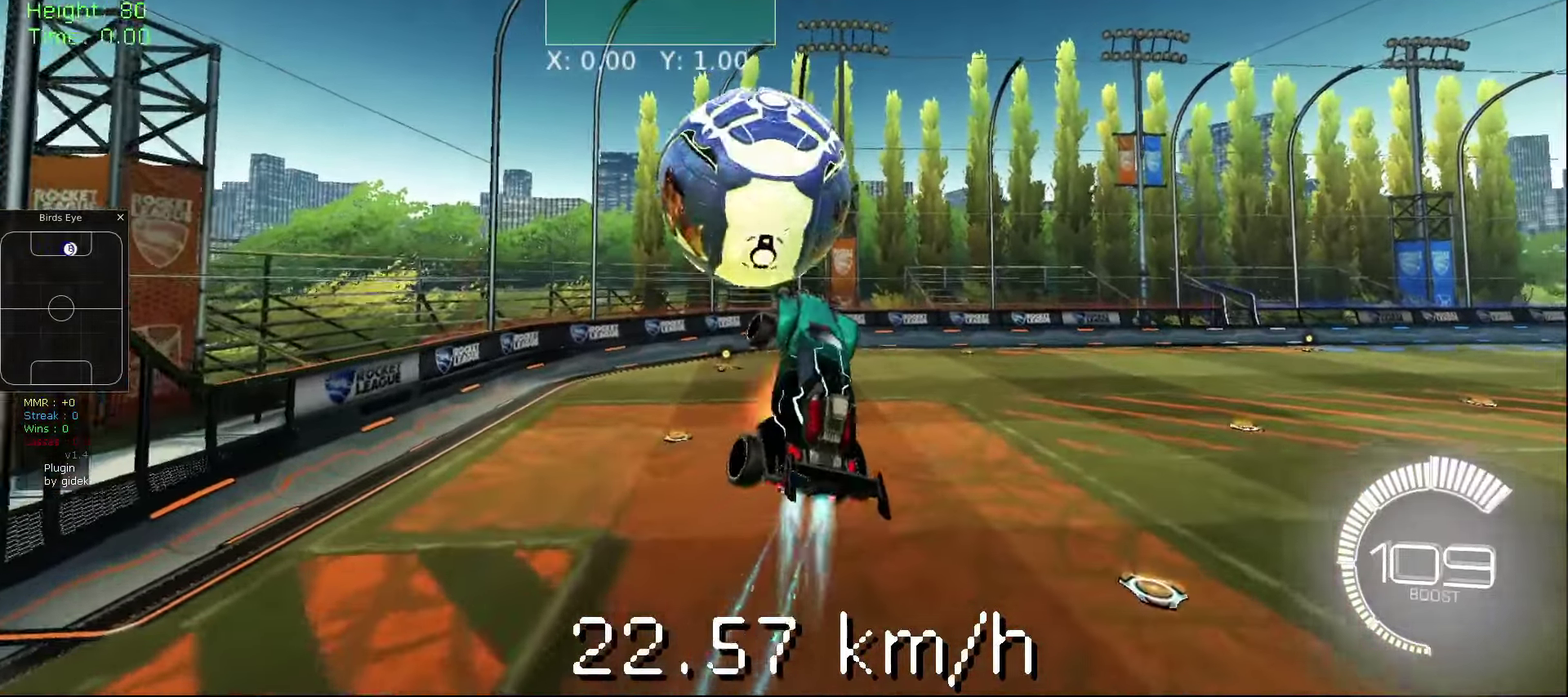
{"dt_ms": 500, "buttons": ["B"], "left_stick": "down-left", "events": [[60, "left_stick", "center"], [80, "A", "up"], [120, "left_stick", "down"], [220, "left_stick", "down-left"]]}
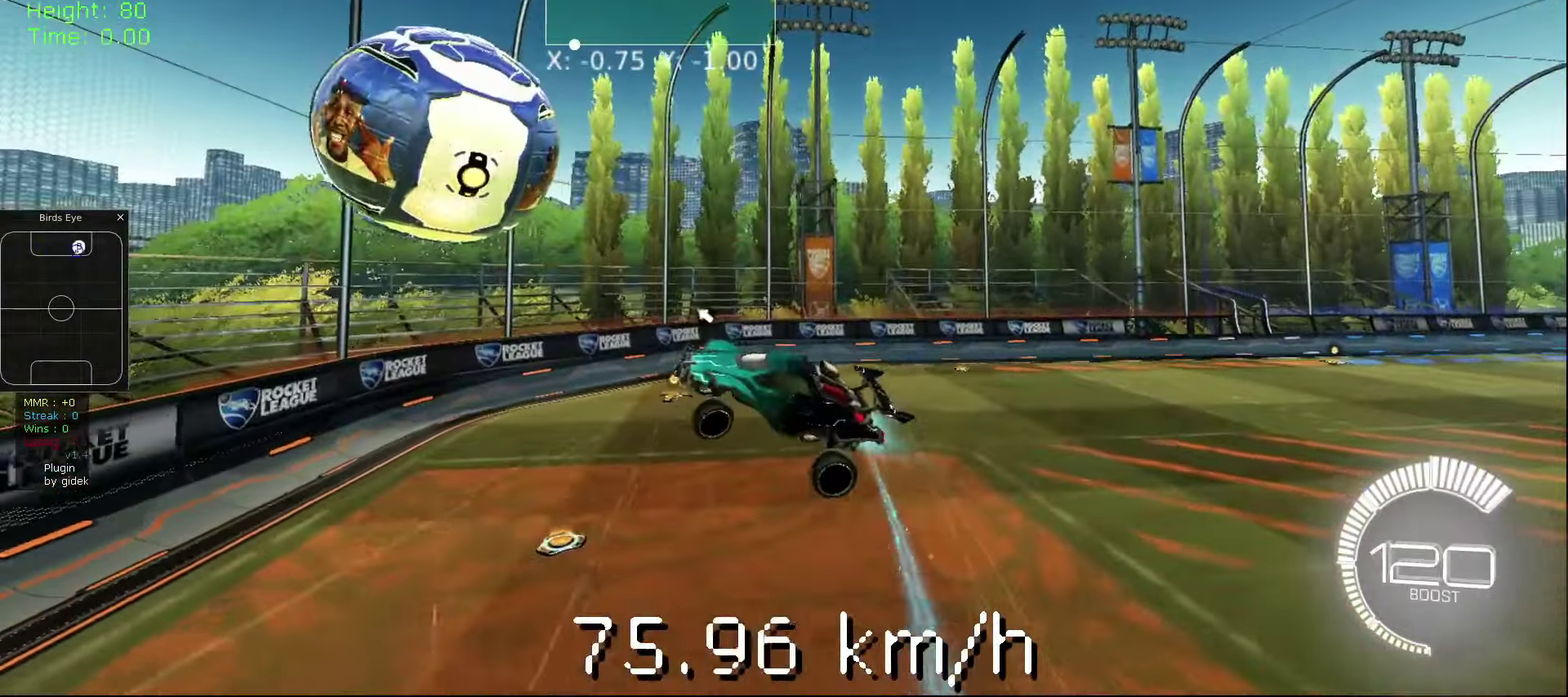
{"dt_ms": 500, "buttons": ["B"], "left_stick": "down-left", "events": [[260, "Y", "down"], [420, "Y", "up"]]}
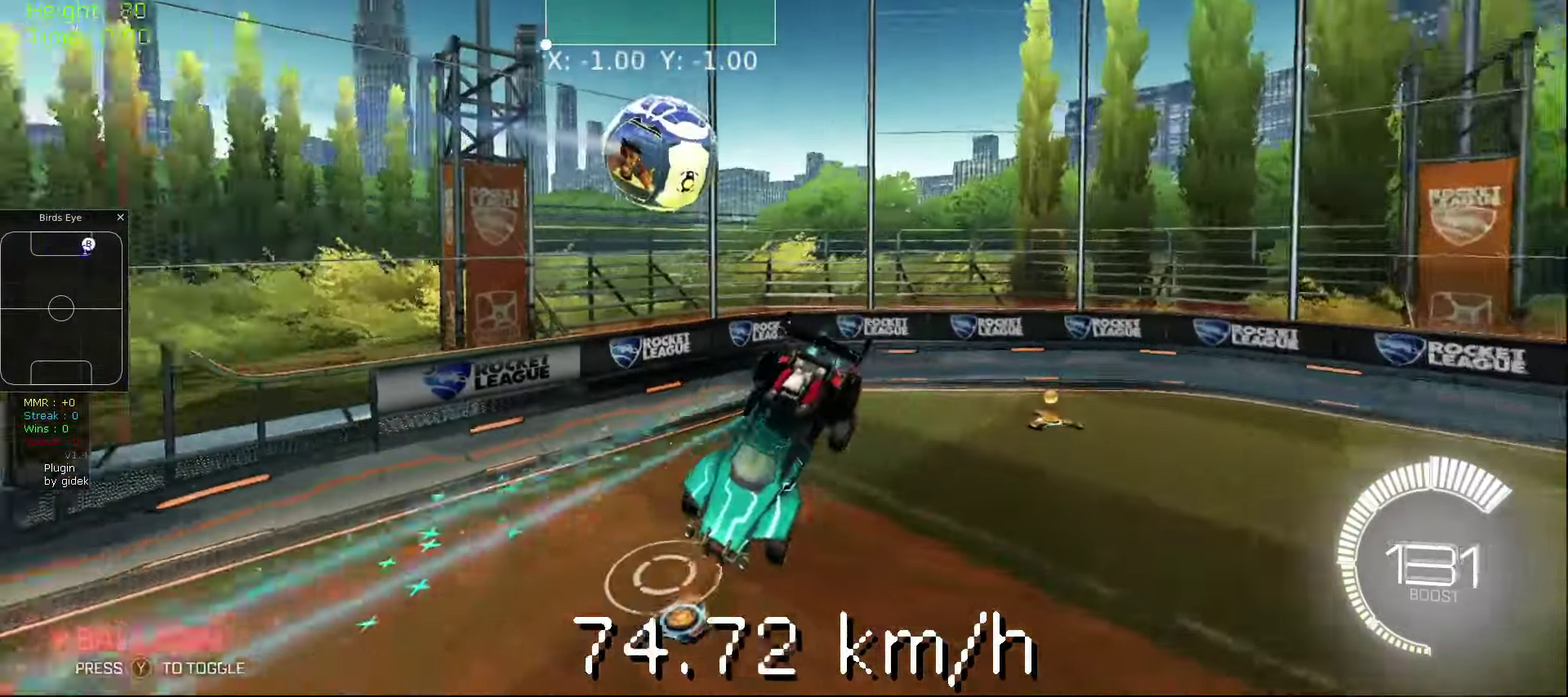
{"dt_ms": 500, "buttons": ["B"], "left_stick": "center", "events": [[20, "R1", "down"], [120, "Y", "down"], [240, "Y", "up"], [280, "left_stick", "down"], [320, "R1", "up"], [360, "left_stick", "center"]]}
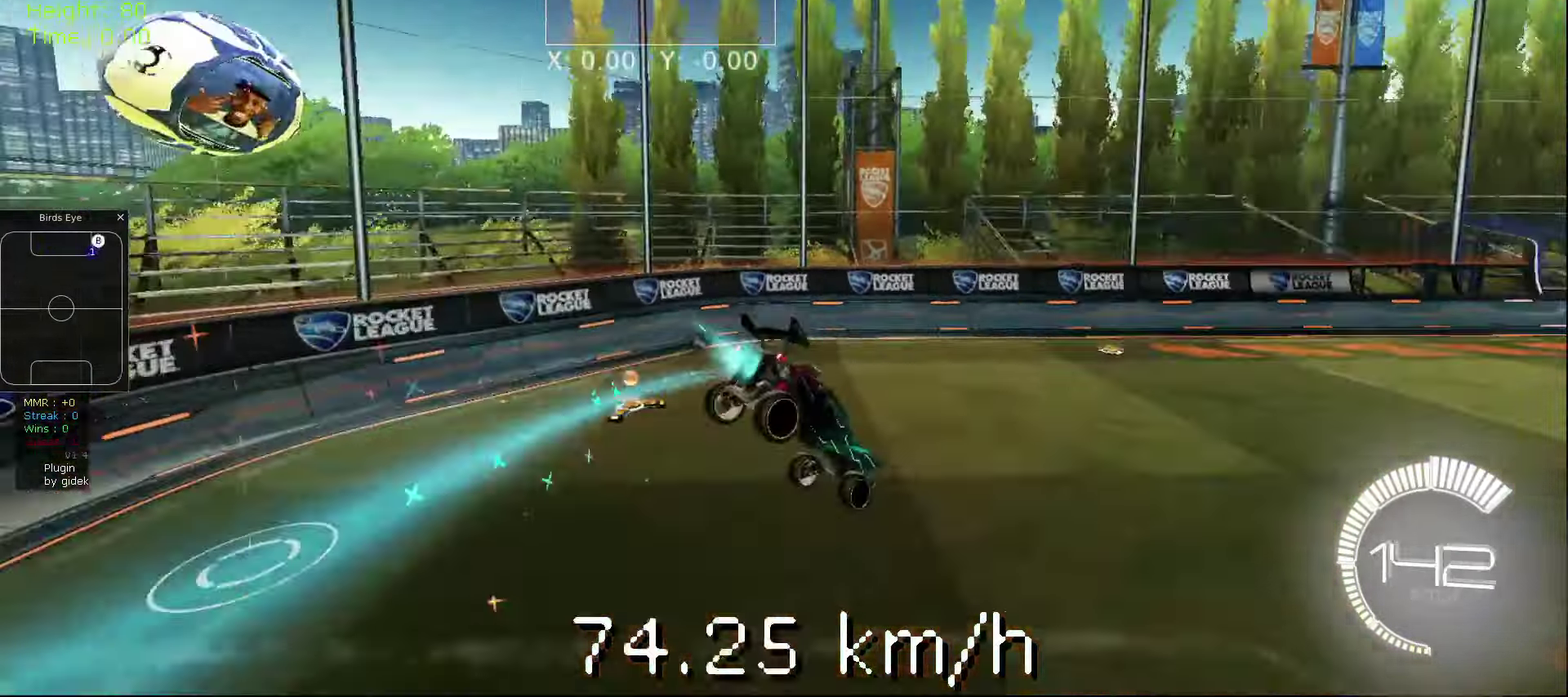
{"dt_ms": 500, "buttons": ["B"], "left_stick": "right", "events": [[40, "L1", "down"], [60, "left_stick", "right"], [220, "left_stick", "left"], [380, "L1", "up"], [380, "left_stick", "center"], [480, "left_stick", "right"]]}
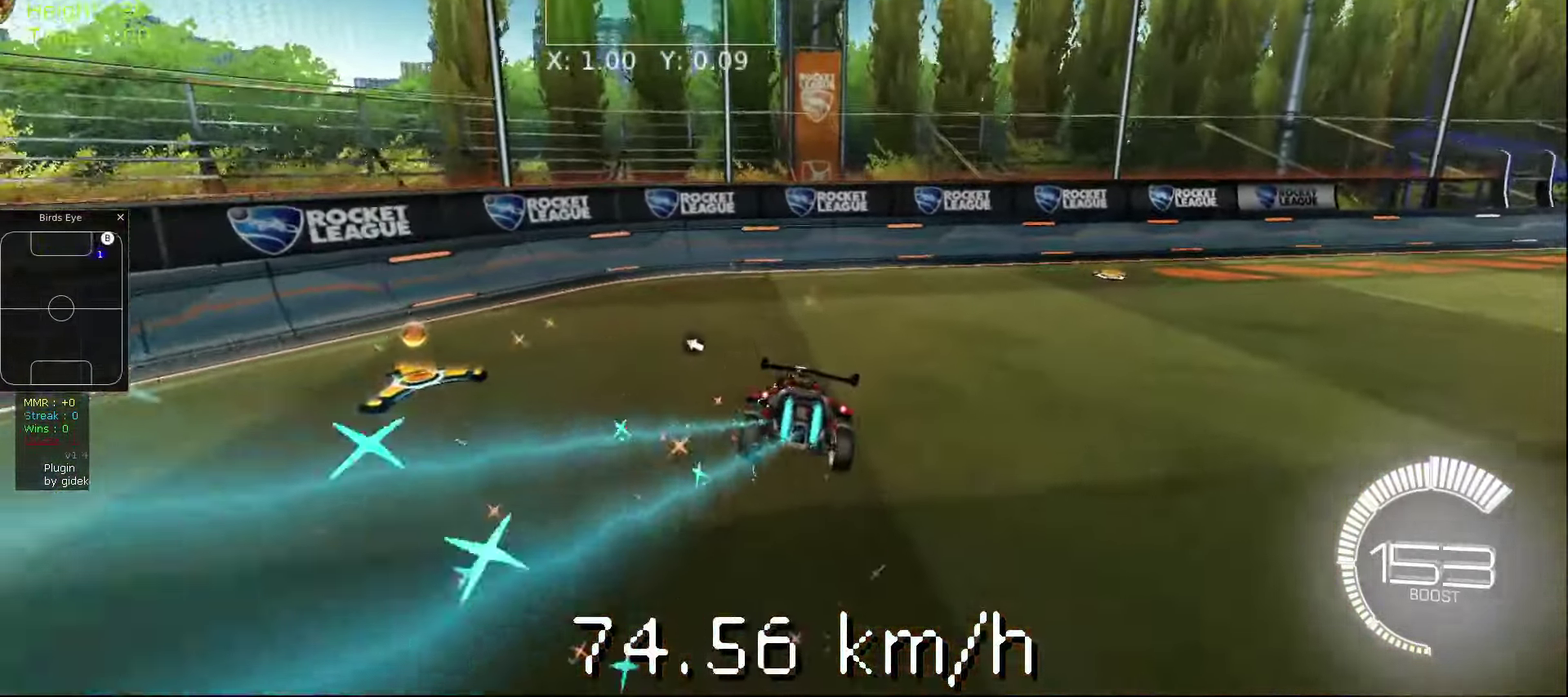
{"dt_ms": 500, "buttons": [], "left_stick": "center", "events": [[200, "A", "down"], [340, "A", "up"], [340, "left_stick", "center"], [420, "B", "up"]]}
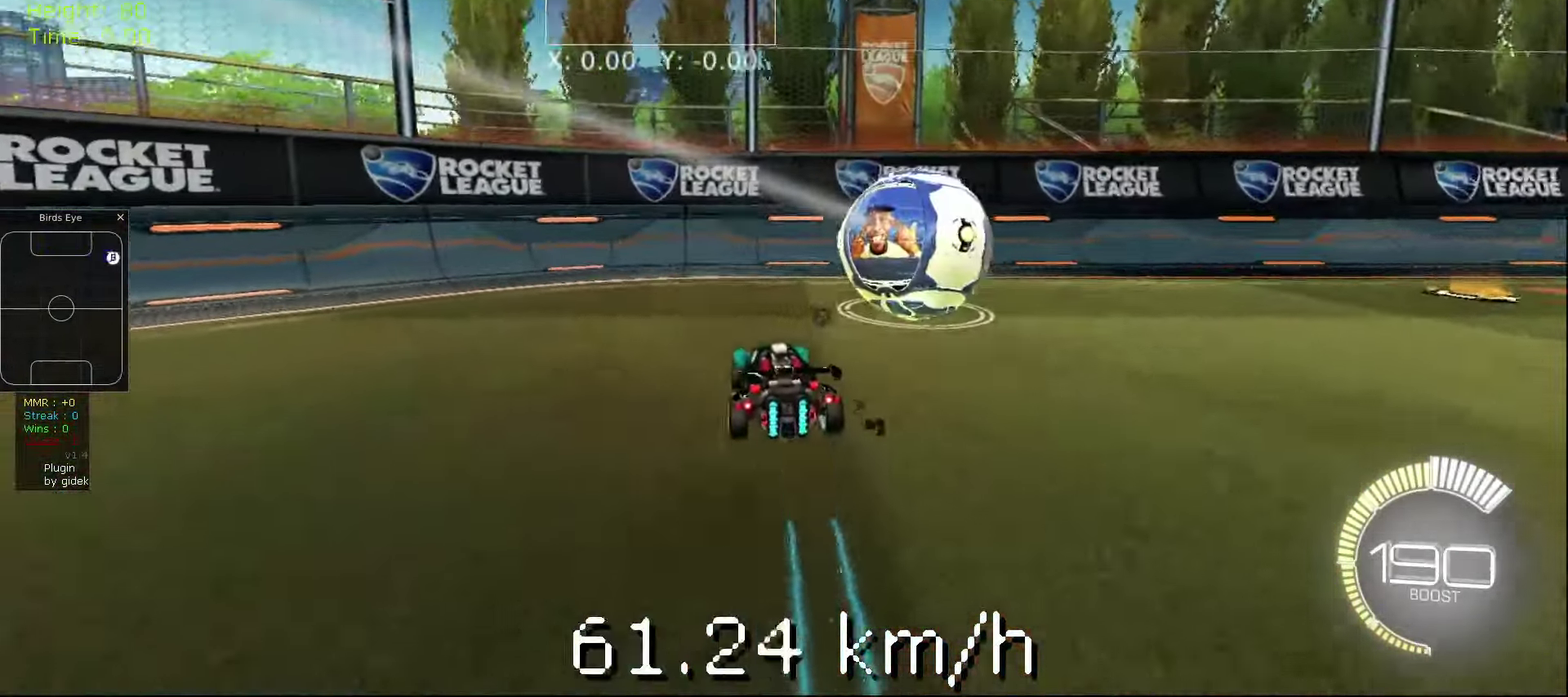
{"dt_ms": 500, "buttons": ["R2"], "left_stick": "center", "events": [[120, "Y", "down"], [220, "Y", "up"], [280, "left_stick", "right"], [360, "R2", "down"], [420, "left_stick", "center"]]}
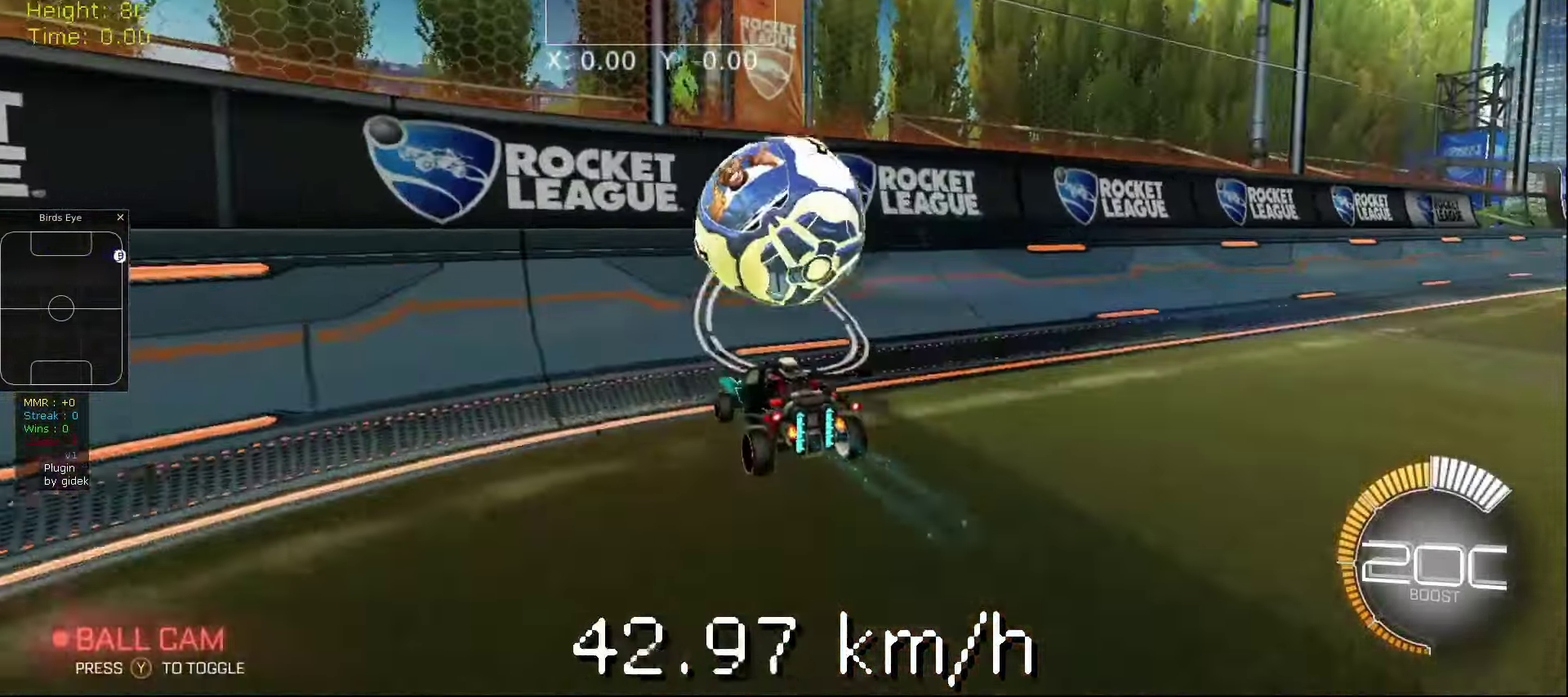
{"dt_ms": 500, "buttons": [], "left_stick": "center", "events": [[100, "R2", "up"]]}
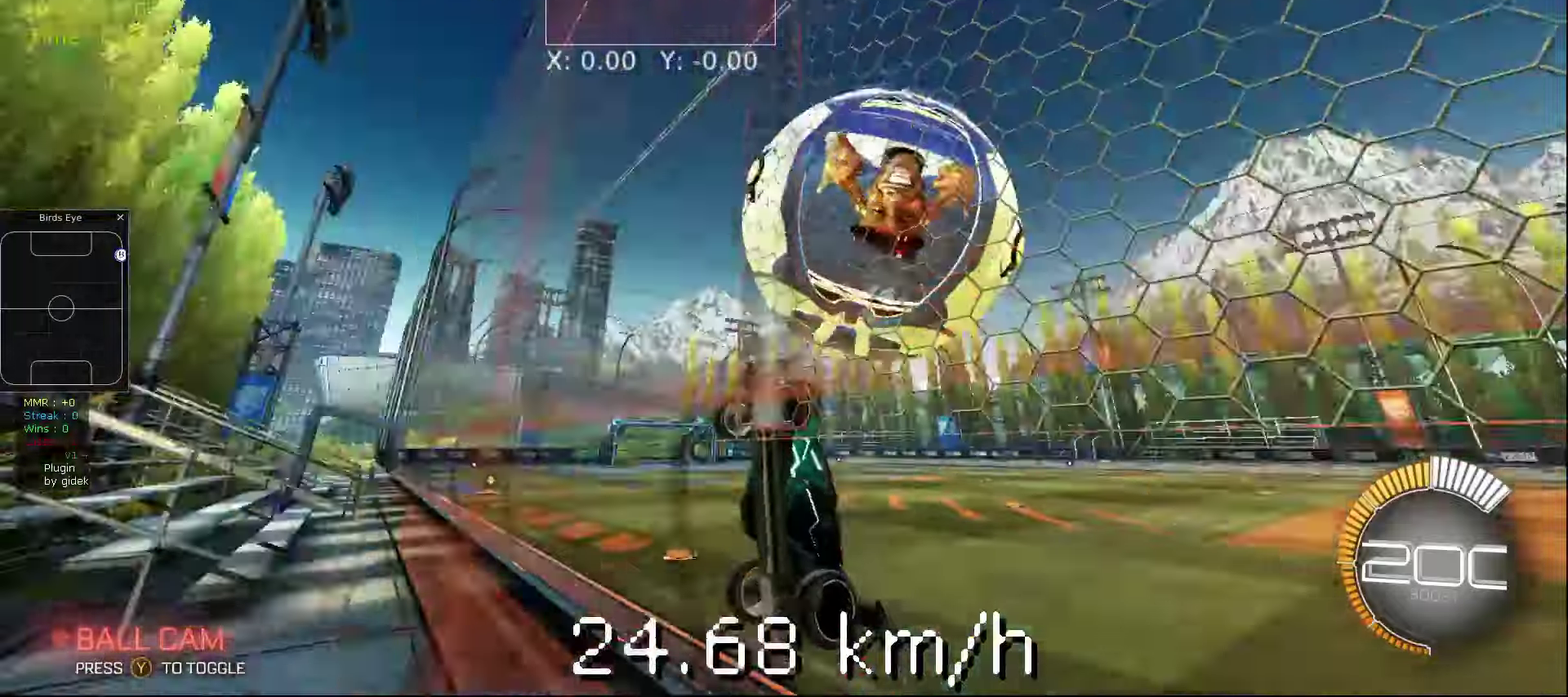
{"dt_ms": 500, "buttons": [], "left_stick": "center", "events": []}
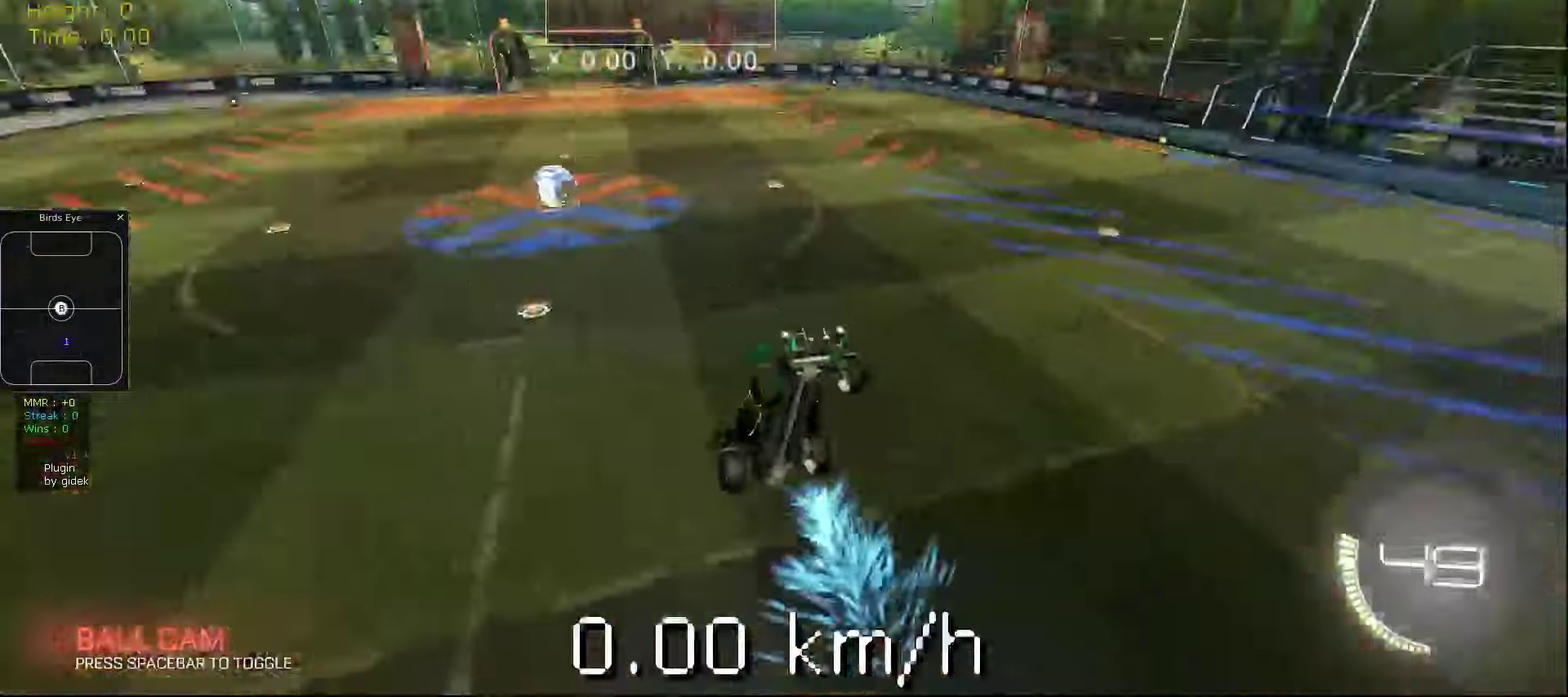
{"dt_ms": 500, "buttons": [], "left_stick": "center", "events": []}
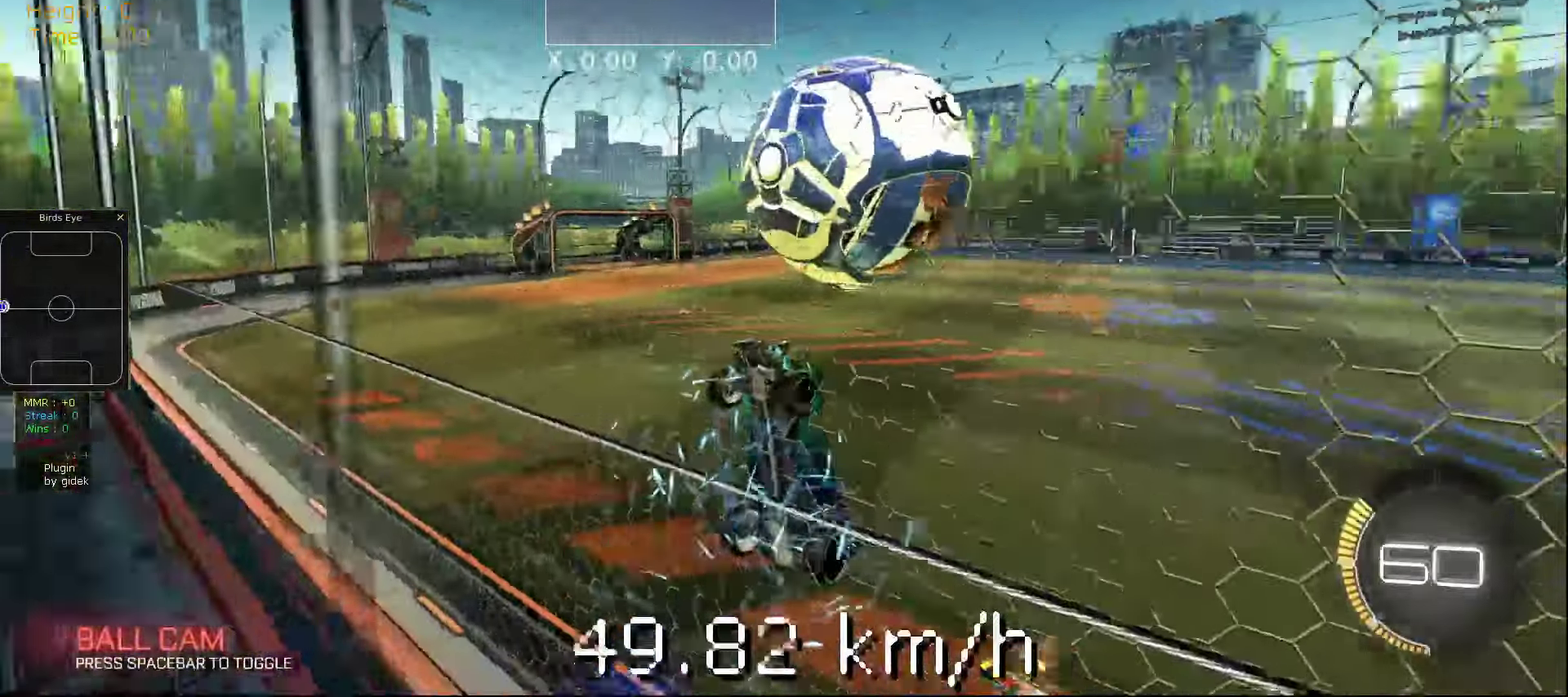
{"dt_ms": 500, "buttons": [], "left_stick": "center", "events": []}
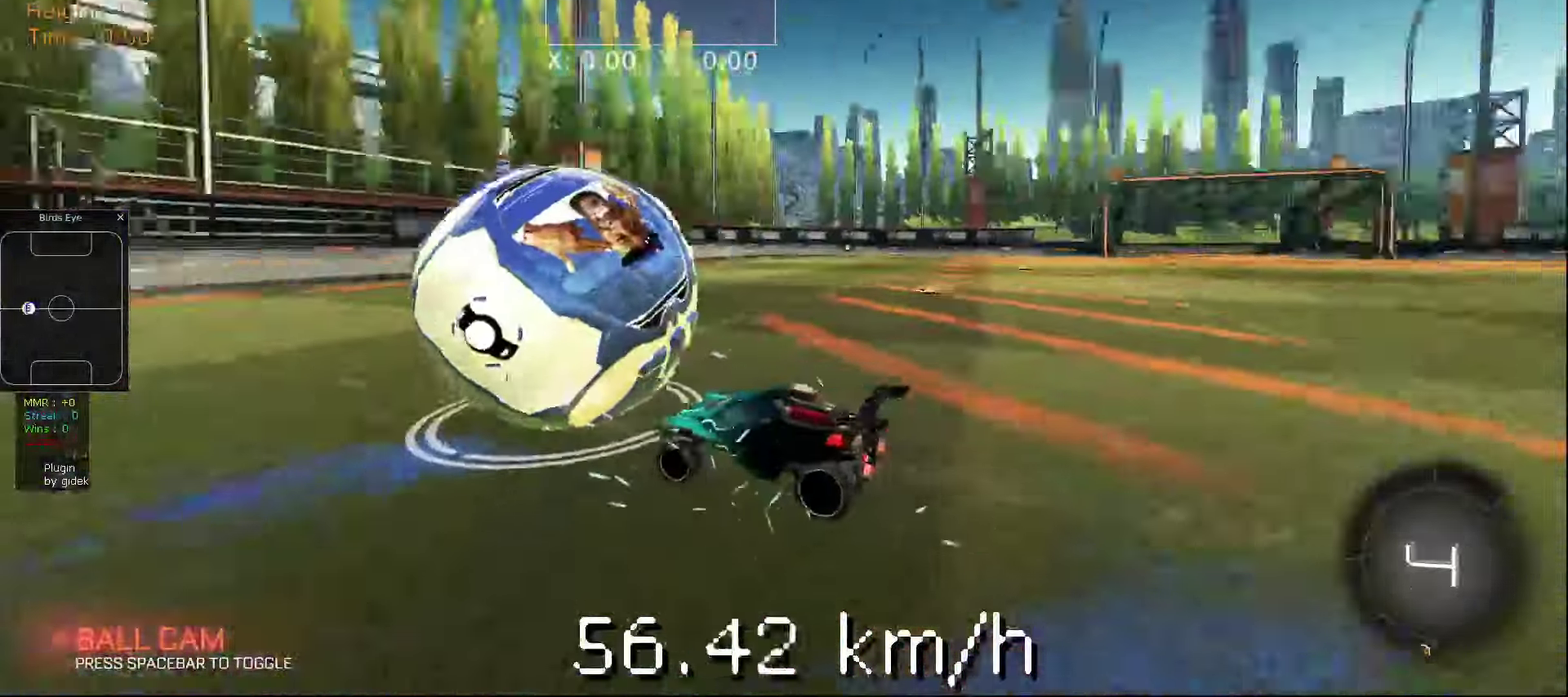
{"dt_ms": 500, "buttons": [], "left_stick": "center", "events": []}
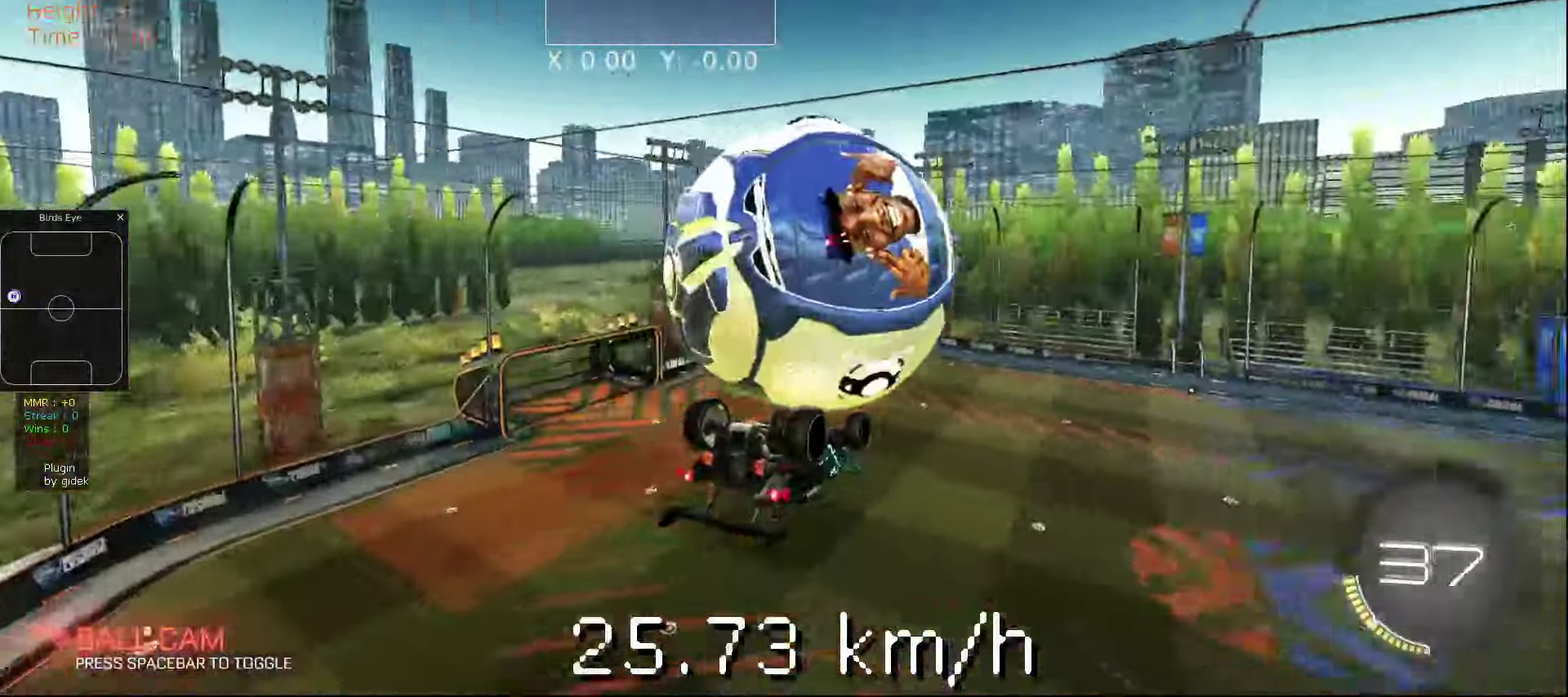
{"dt_ms": 500, "buttons": [], "left_stick": "center", "events": []}
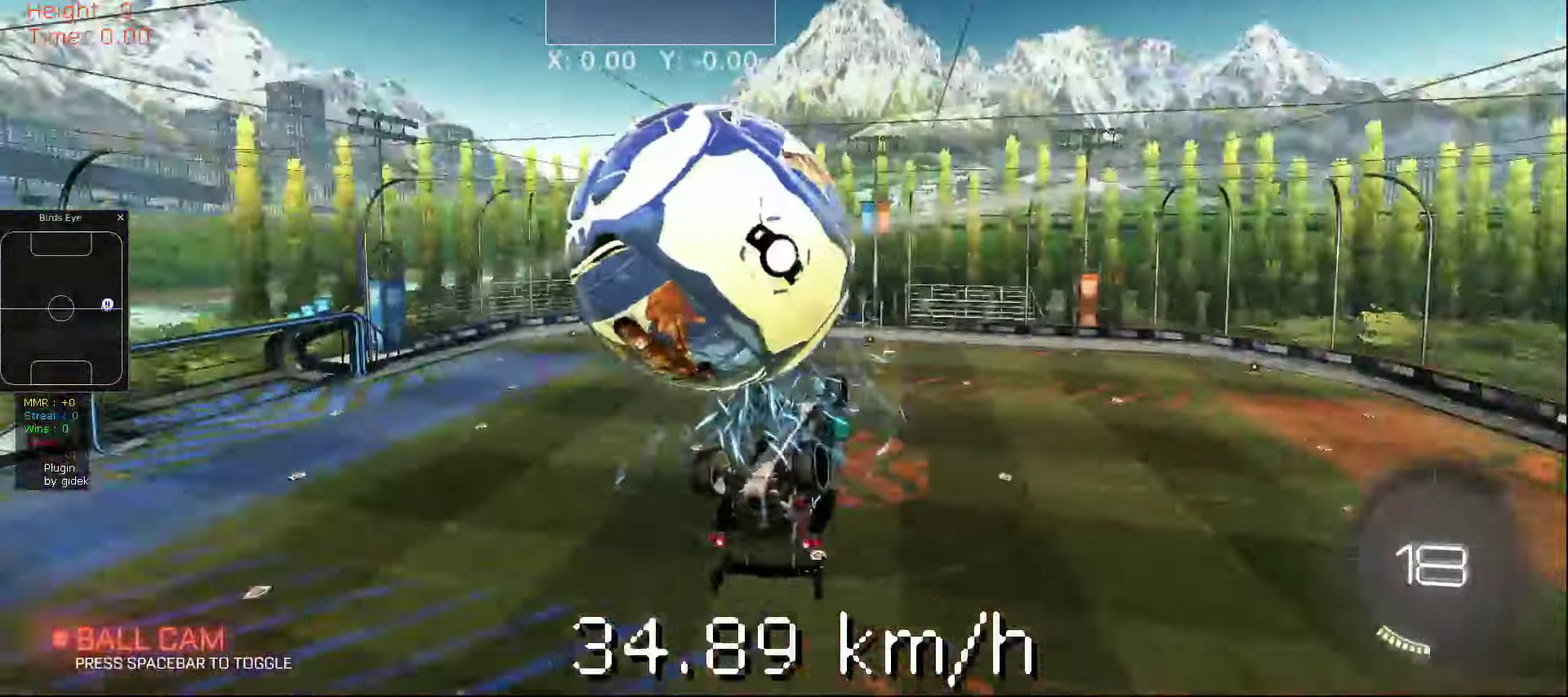
{"dt_ms": 500, "buttons": [], "left_stick": "center", "events": []}
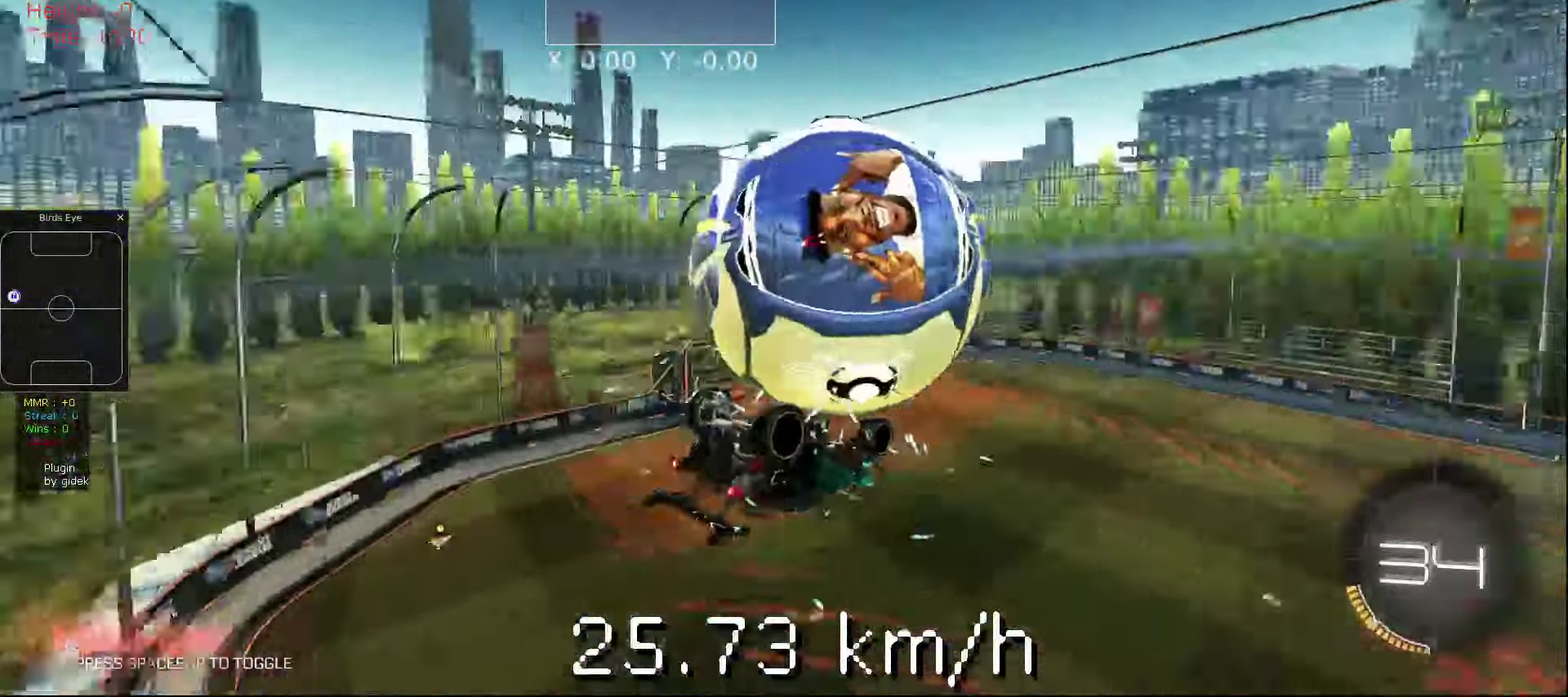
{"dt_ms": 500, "buttons": [], "left_stick": "left", "events": [[340, "left_stick", "up-left"], [460, "left_stick", "left"]]}